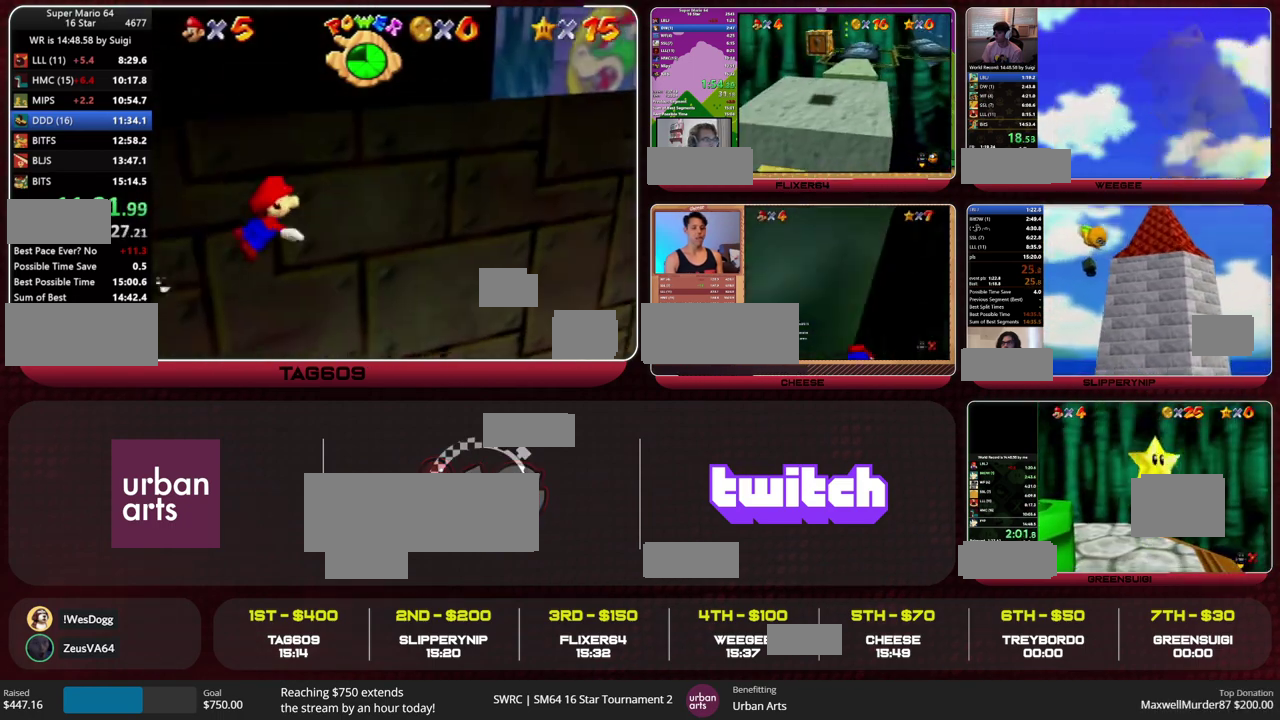
Gameplay with a controller (Nintendo layout); each line is a JSON object with the inputs held at the frame after it. "events" lists button and stick changes between this image and that frame as [ms after this image, input, new state], when the widget could be followed in between. This overlay highlights the sticks when they move; stick clicks (L3) are not distinguishable. Not read: L1 L3 R1 R3 START.
{"buttons": ["C_RIGHT"], "left_stick": "center", "events": [[233, "A", "down"], [500, "A", "up"]]}
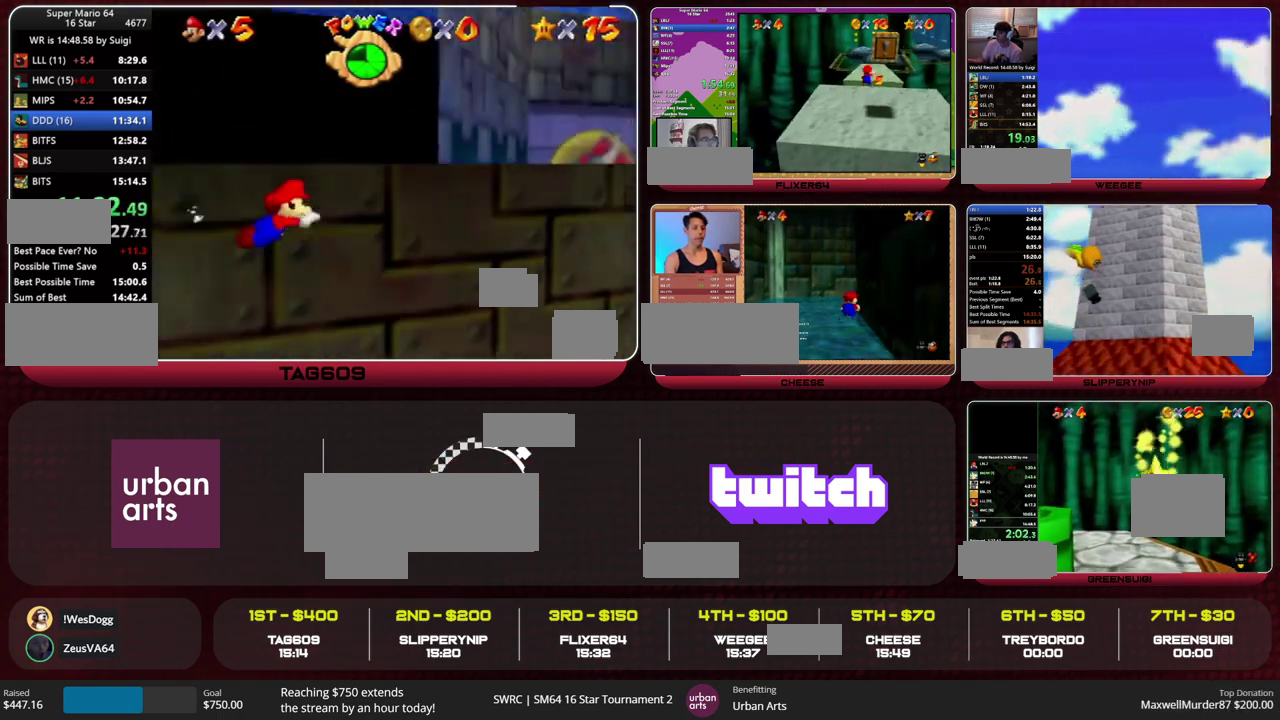
{"buttons": ["A", "C_RIGHT"], "left_stick": "down", "events": [[233, "left_stick", "down"], [400, "A", "down"]]}
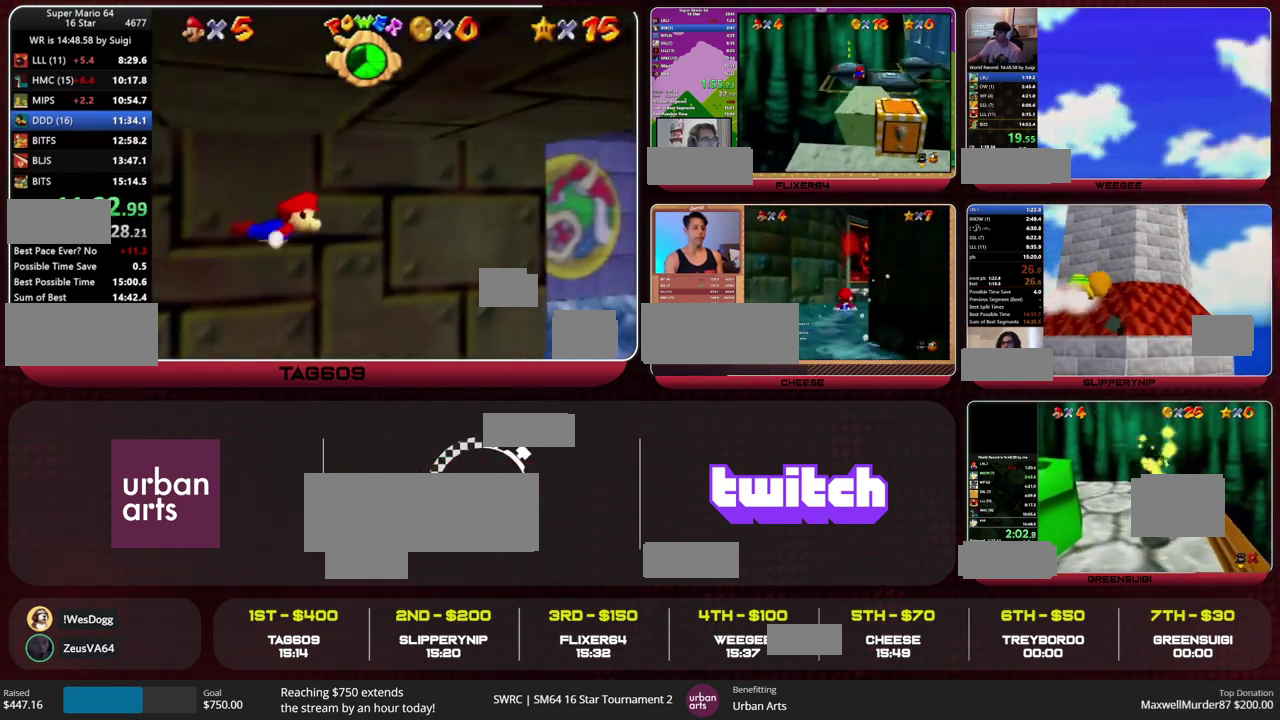
{"buttons": ["C_RIGHT"], "left_stick": "down-left", "events": [[167, "A", "up"], [267, "left_stick", "center"], [500, "left_stick", "down-left"]]}
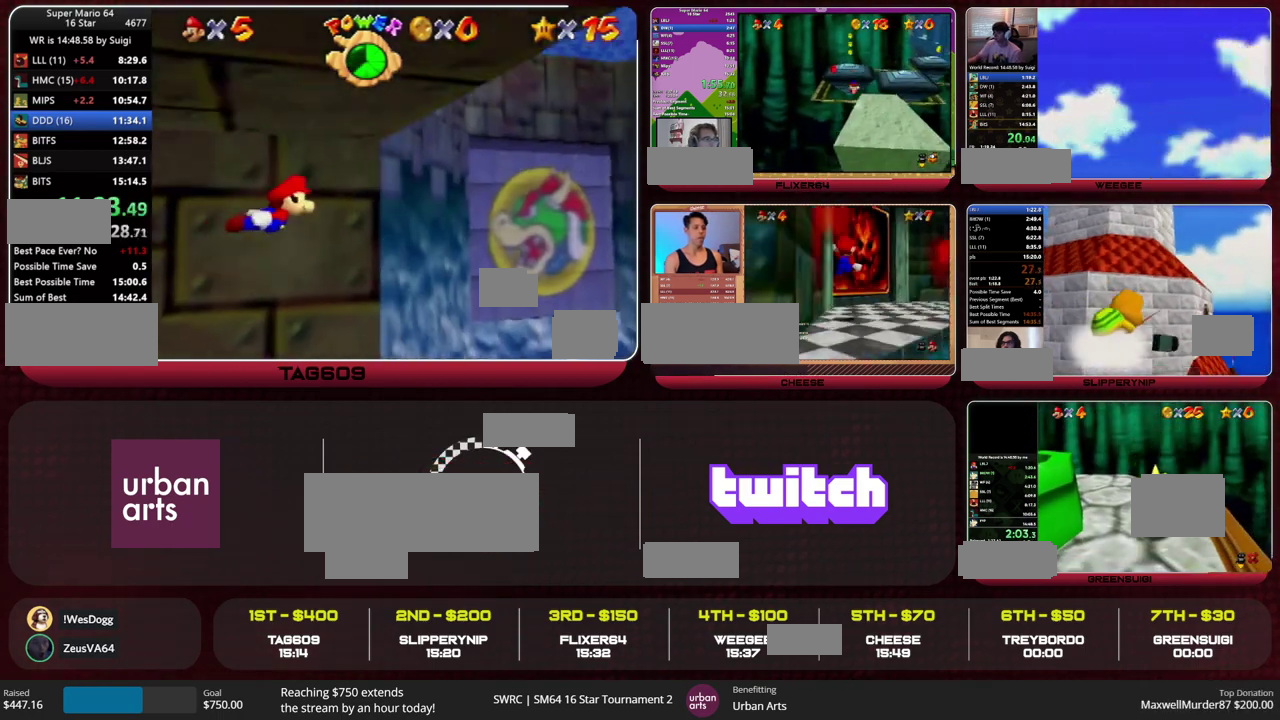
{"buttons": ["C_RIGHT"], "left_stick": "down-left", "events": [[100, "A", "down"], [367, "A", "up"]]}
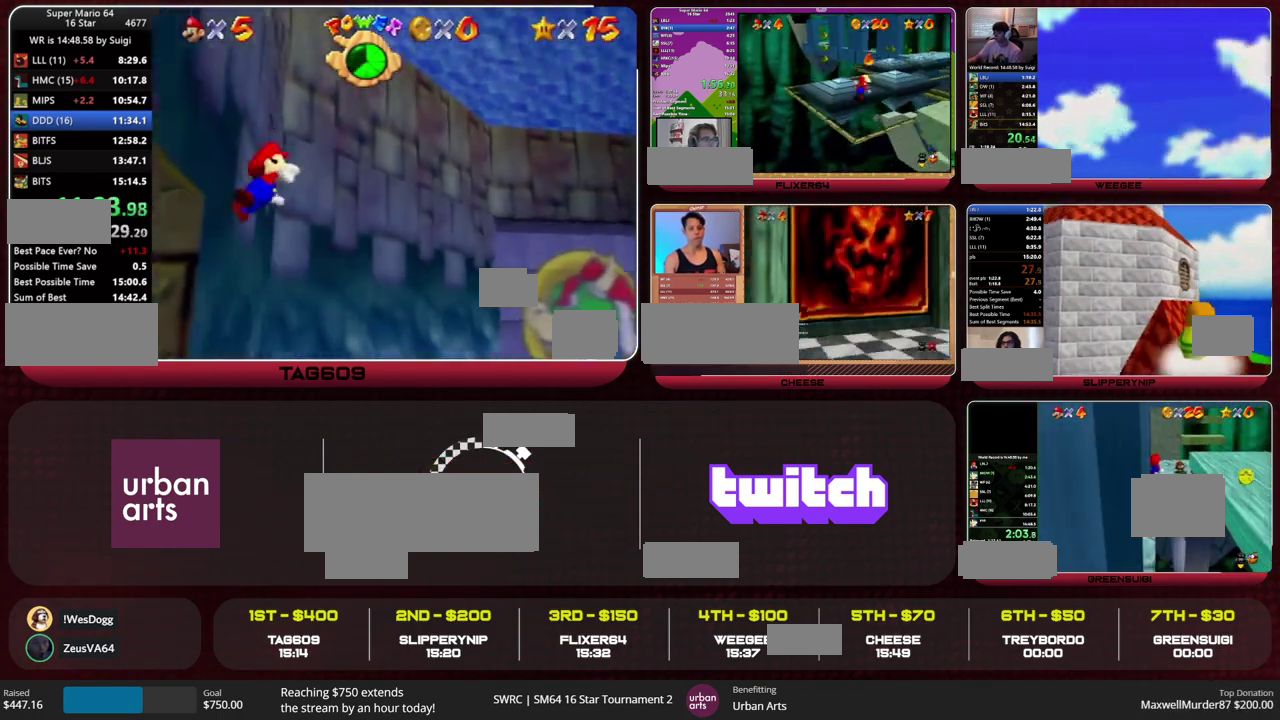
{"buttons": [], "left_stick": "center", "events": [[267, "A", "down"], [467, "C_RIGHT", "up"], [500, "A", "up"], [500, "left_stick", "center"]]}
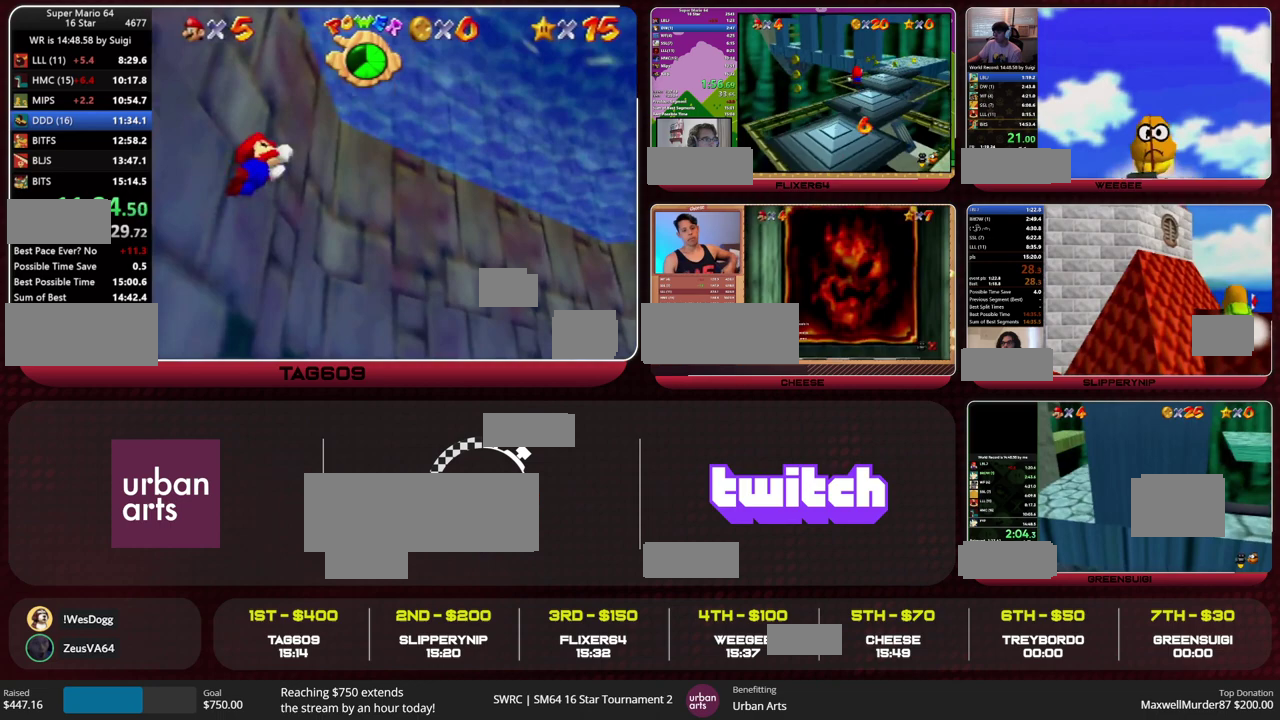
{"buttons": ["A"], "left_stick": "down-left", "events": [[300, "left_stick", "down-left"], [433, "A", "down"]]}
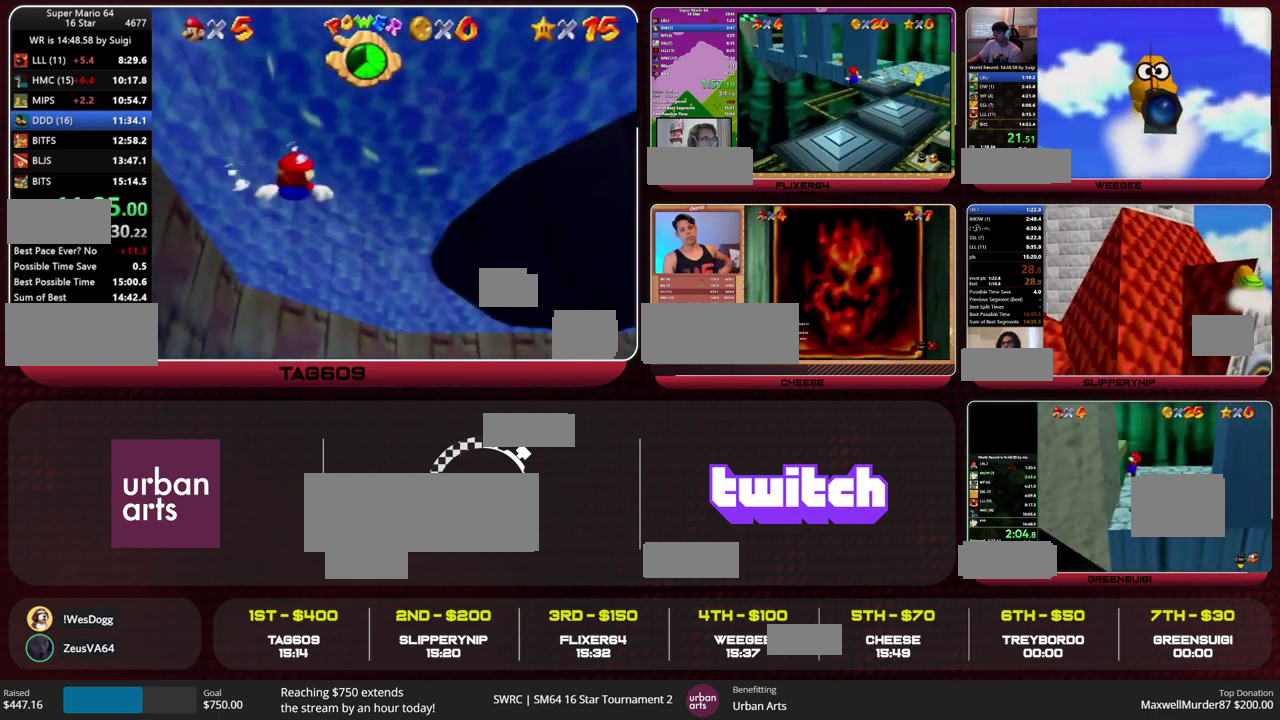
{"buttons": [], "left_stick": "center", "events": [[133, "left_stick", "center"], [167, "A", "up"]]}
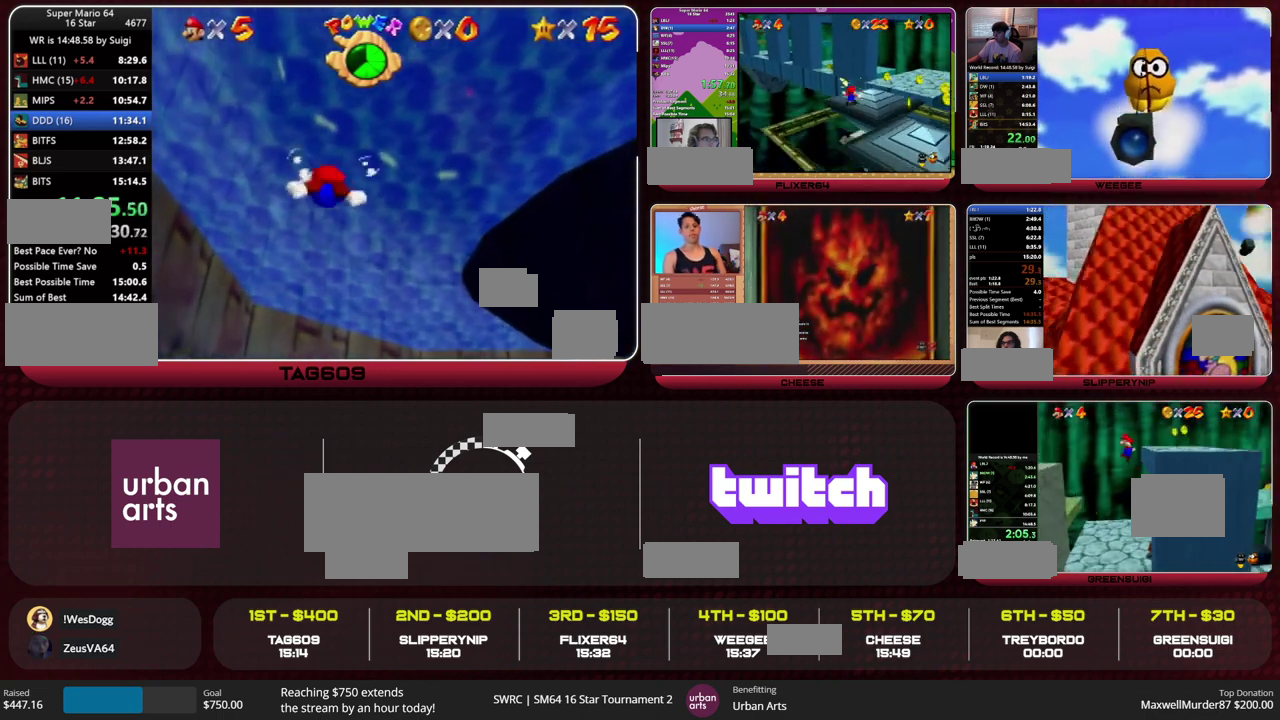
{"buttons": [], "left_stick": "center", "events": [[67, "left_stick", "down"], [167, "A", "down"], [367, "A", "up"], [433, "left_stick", "center"]]}
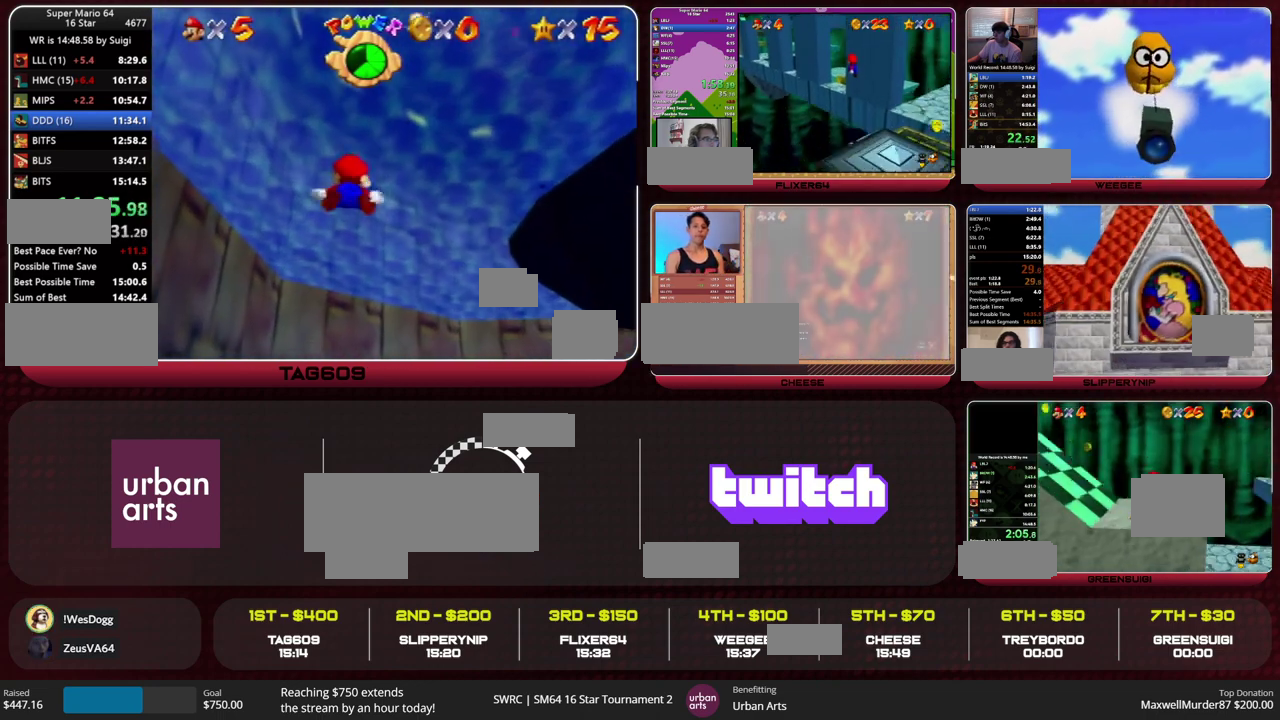
{"buttons": ["A"], "left_stick": "down", "events": [[233, "left_stick", "down-right"], [333, "left_stick", "down"], [367, "A", "down"]]}
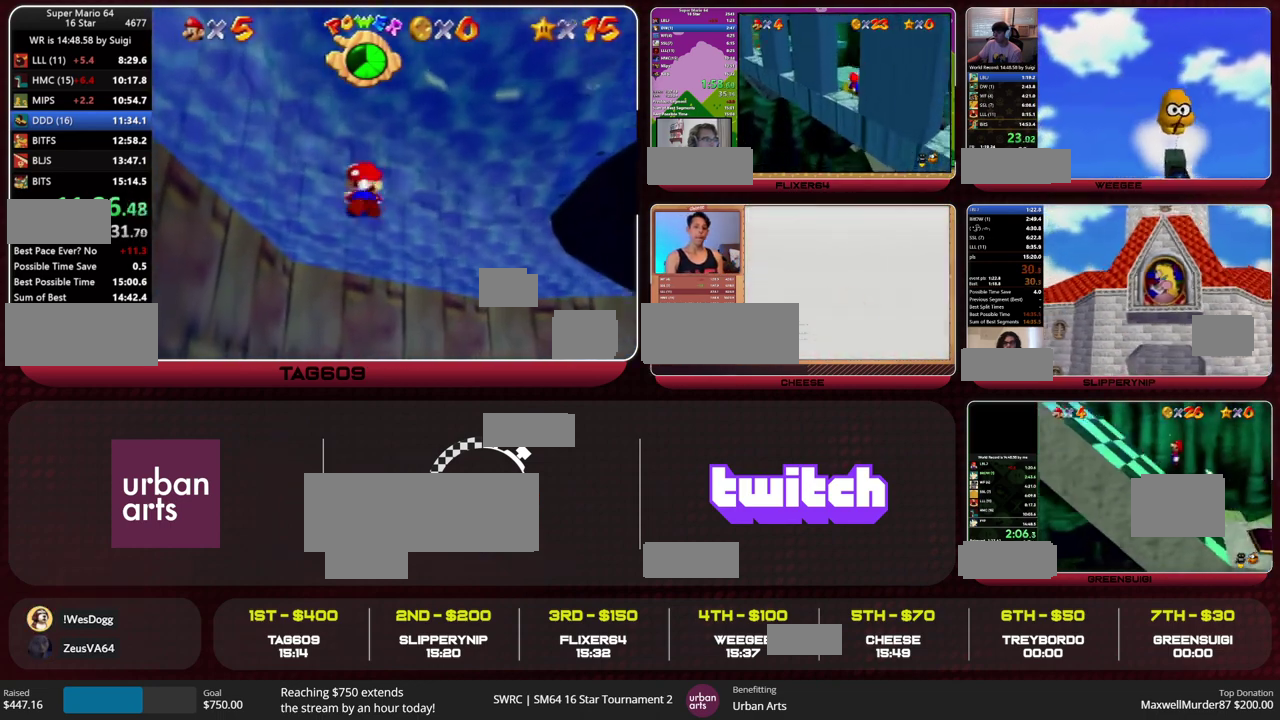
{"buttons": ["A"], "left_stick": "down", "events": [[33, "A", "up"], [33, "left_stick", "center"], [133, "left_stick", "right"], [267, "left_stick", "center"], [400, "left_stick", "down"], [467, "A", "down"]]}
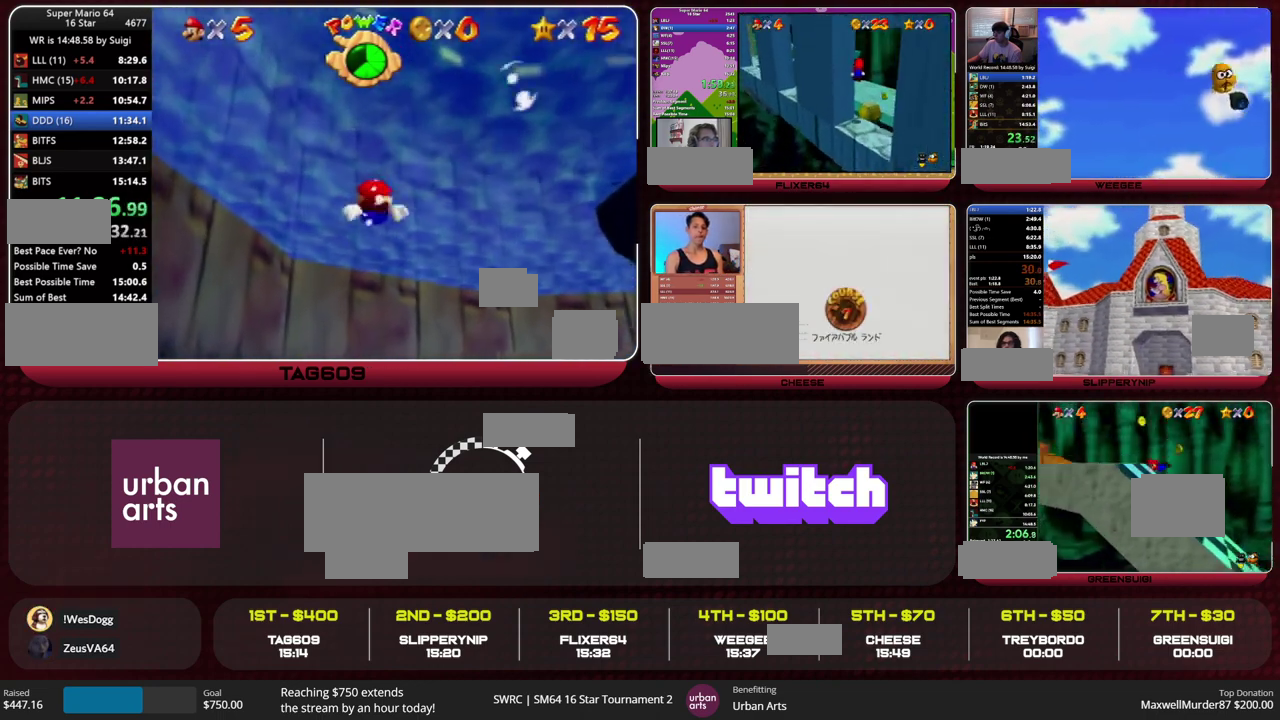
{"buttons": [], "left_stick": "down-right"}
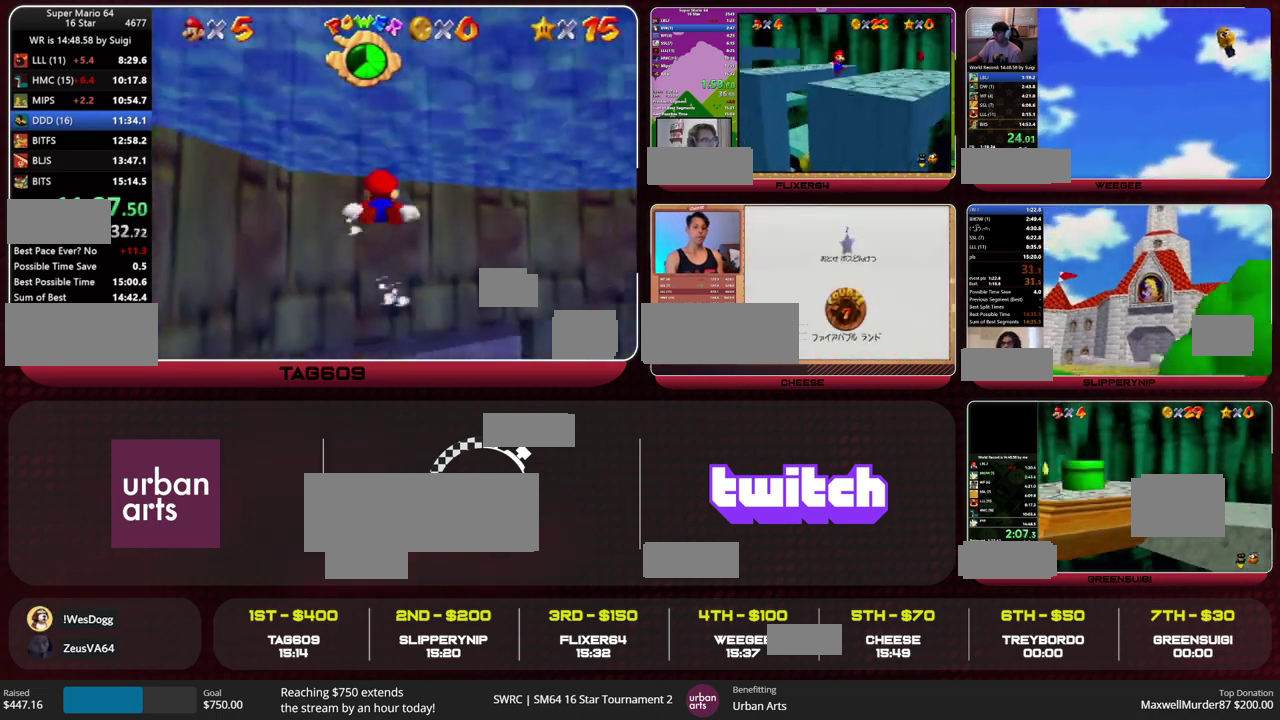
{"buttons": [], "left_stick": "right"}
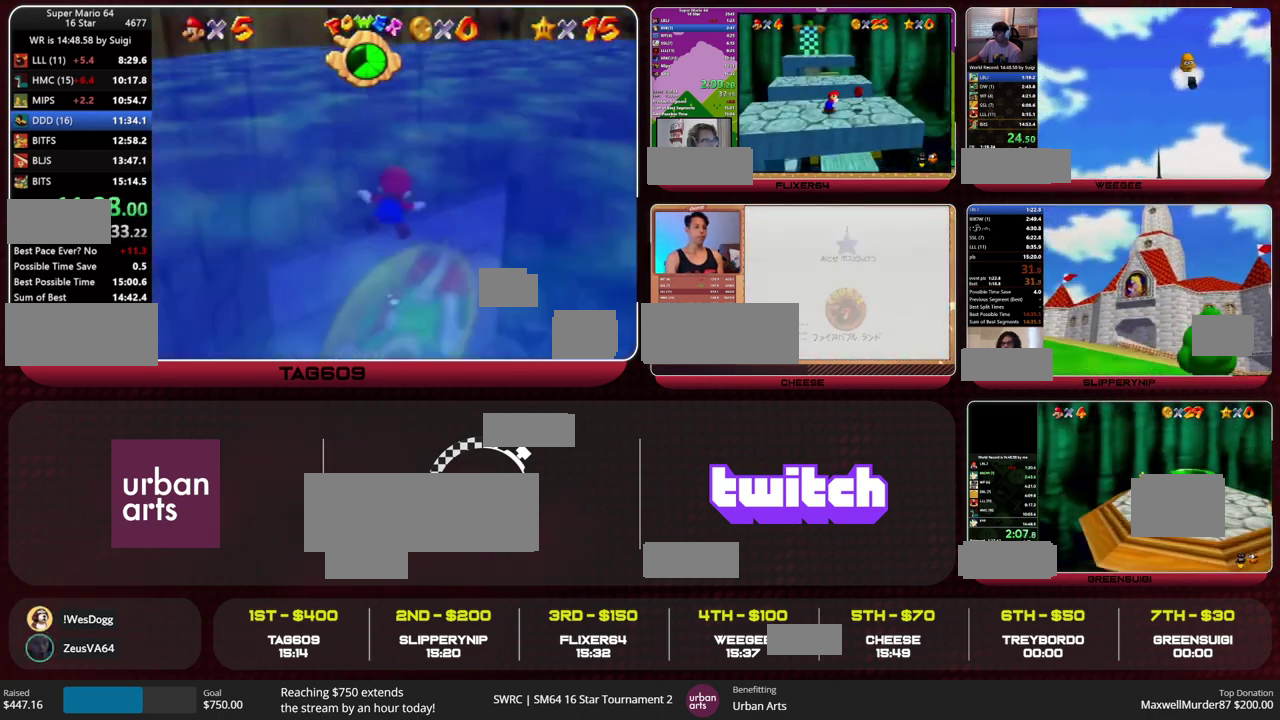
{"buttons": ["A"], "left_stick": "right", "events": [[300, "A", "down"]]}
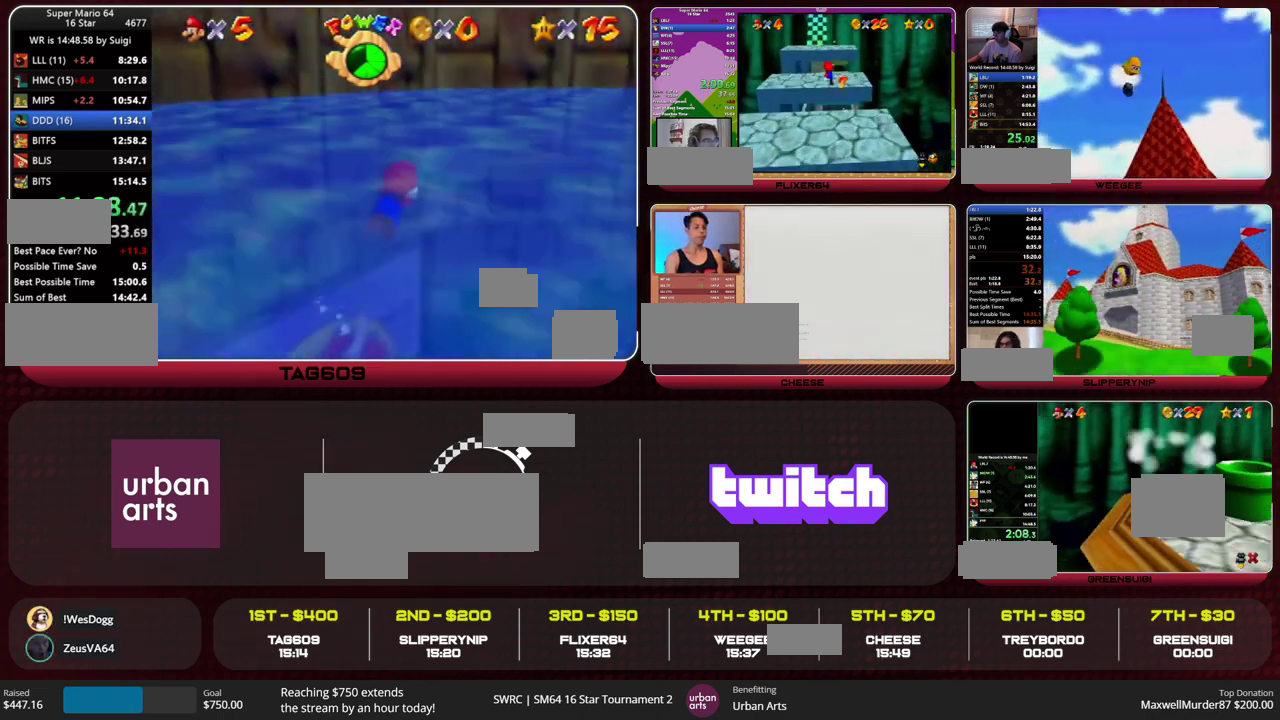
{"buttons": [], "left_stick": "right", "events": [[100, "A", "up"]]}
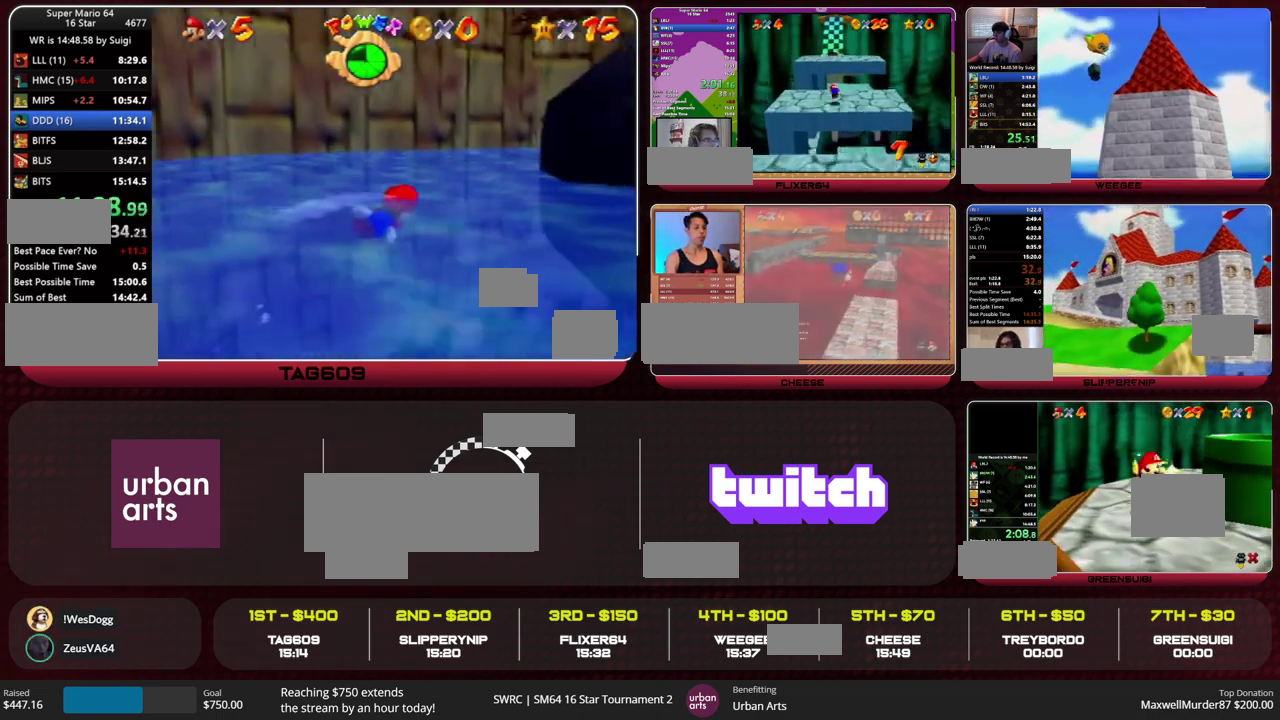
{"buttons": ["A"], "left_stick": "down", "events": [[33, "A", "down"], [267, "A", "up"], [300, "left_stick", "down"], [467, "A", "down"]]}
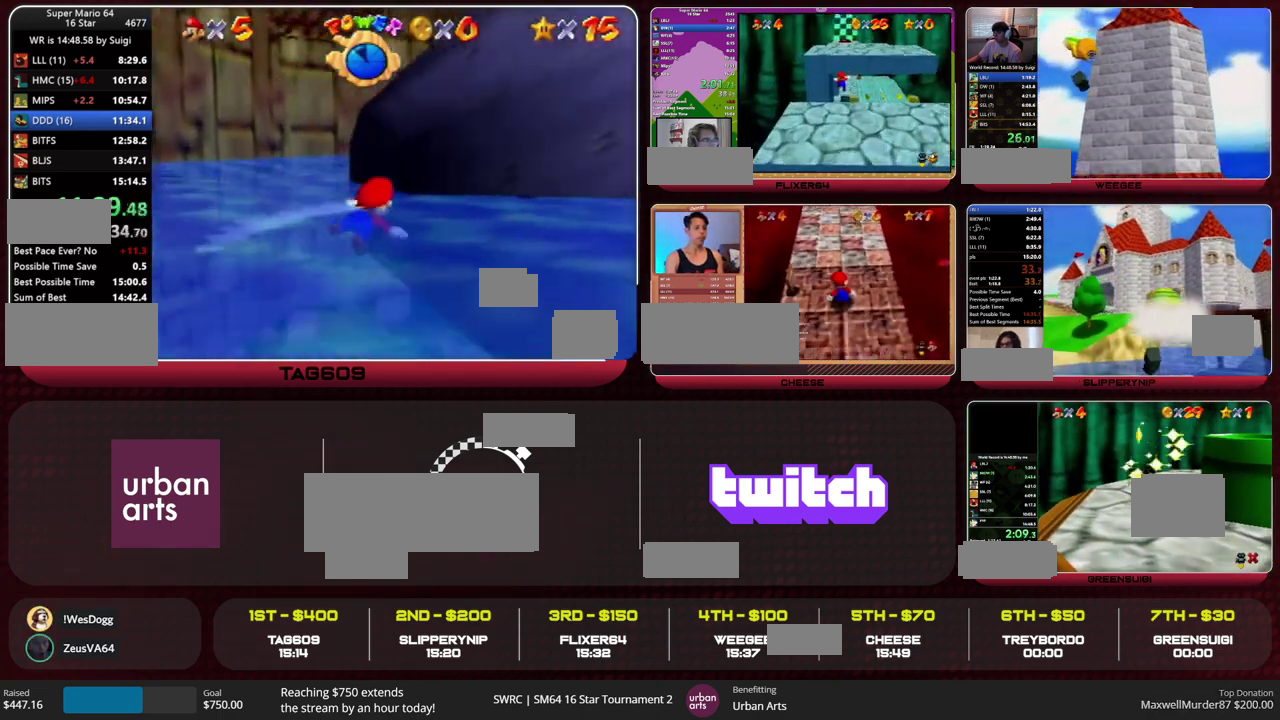
{"buttons": ["A"], "left_stick": "up-right", "events": [[200, "A", "up"], [300, "left_stick", "center"], [400, "left_stick", "up"], [467, "A", "down"], [500, "left_stick", "up-right"]]}
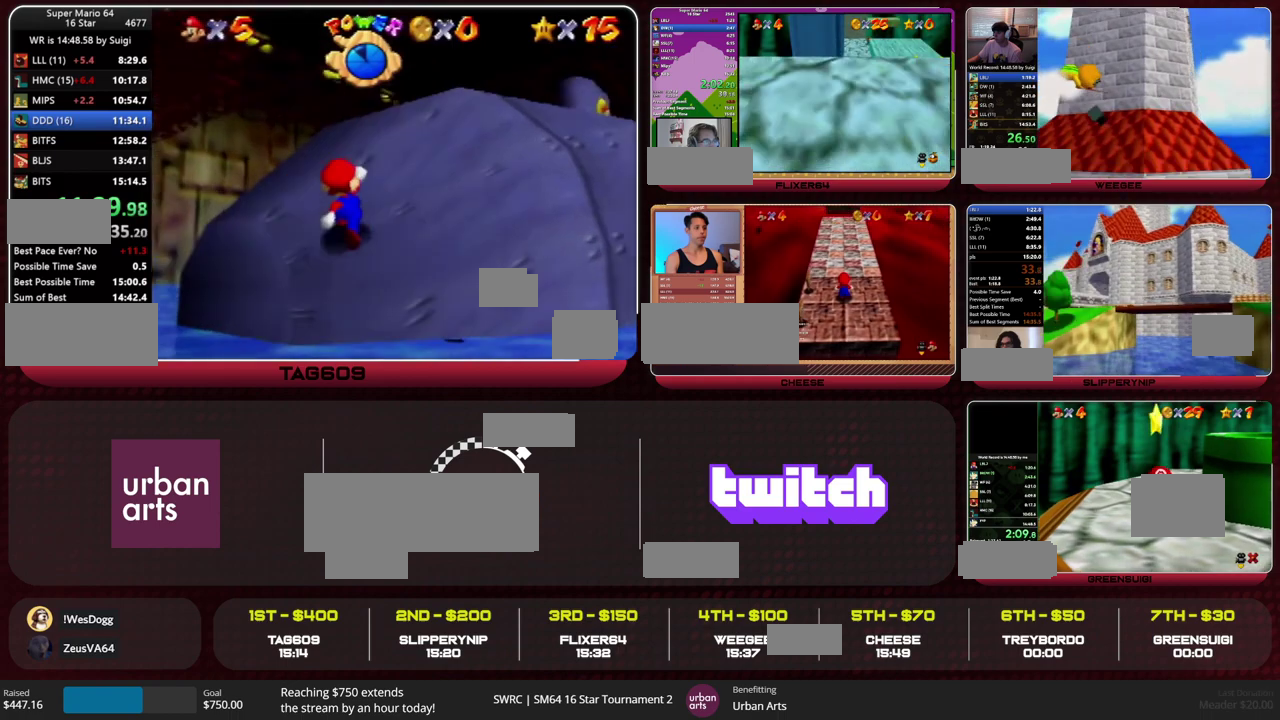
{"buttons": [], "left_stick": "up-right", "events": [[67, "A", "up"], [233, "left_stick", "up"], [300, "A", "down"], [300, "left_stick", "up-right"], [367, "A", "up"]]}
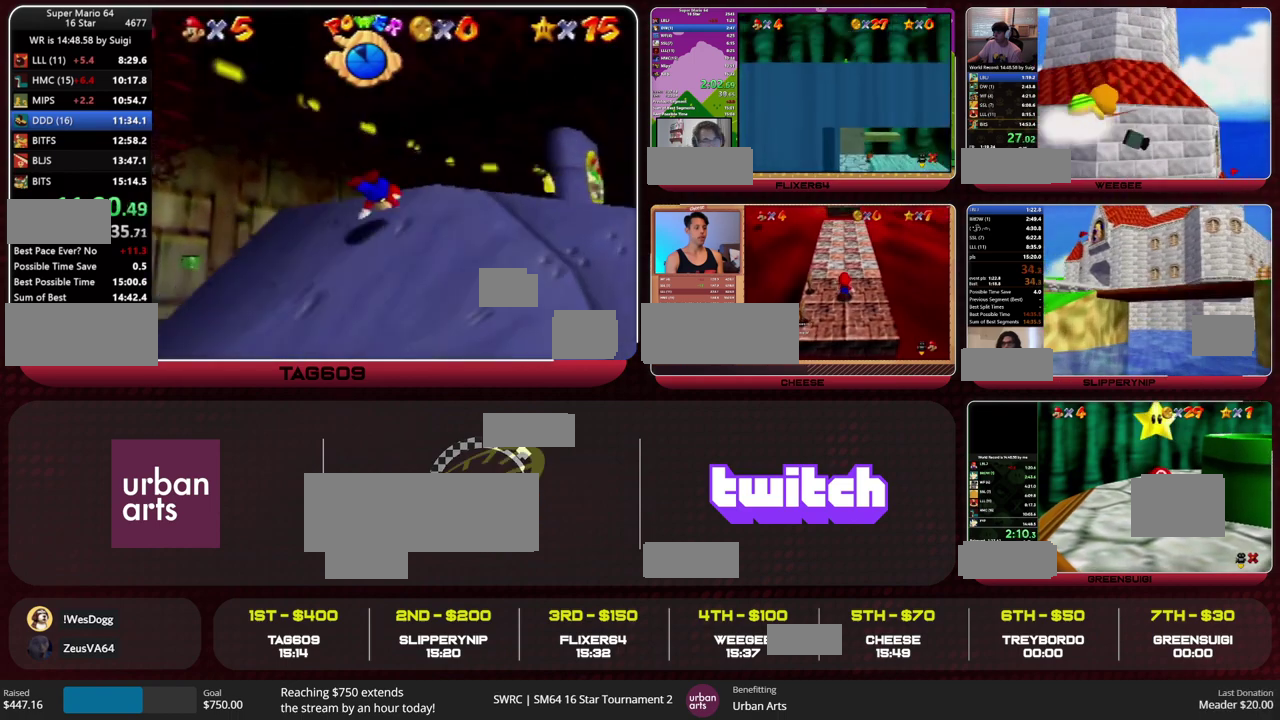
{"buttons": [], "left_stick": "up-right", "events": [[200, "A", "down"], [200, "B", "down"], [267, "B", "up"], [300, "A", "up"], [367, "C_RIGHT", "down"], [467, "C_RIGHT", "up"]]}
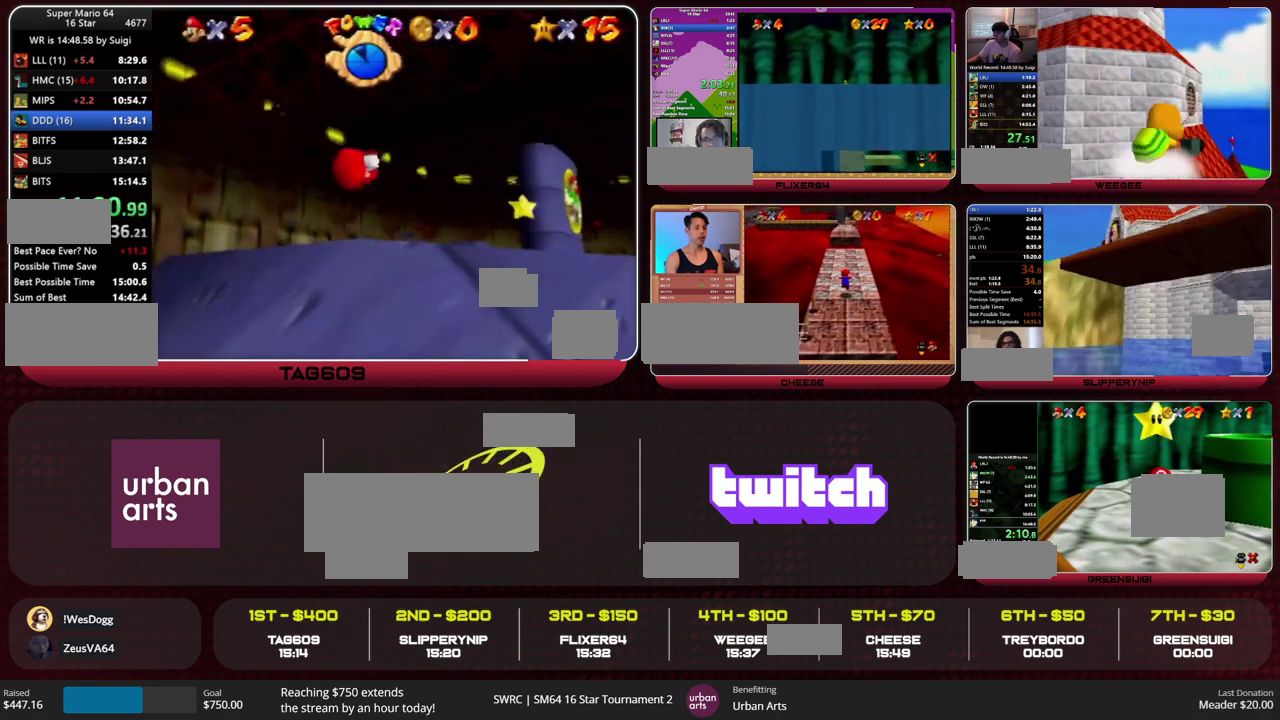
{"buttons": ["A", "B"], "left_stick": "up-right", "events": [[300, "A", "down"], [467, "B", "down"]]}
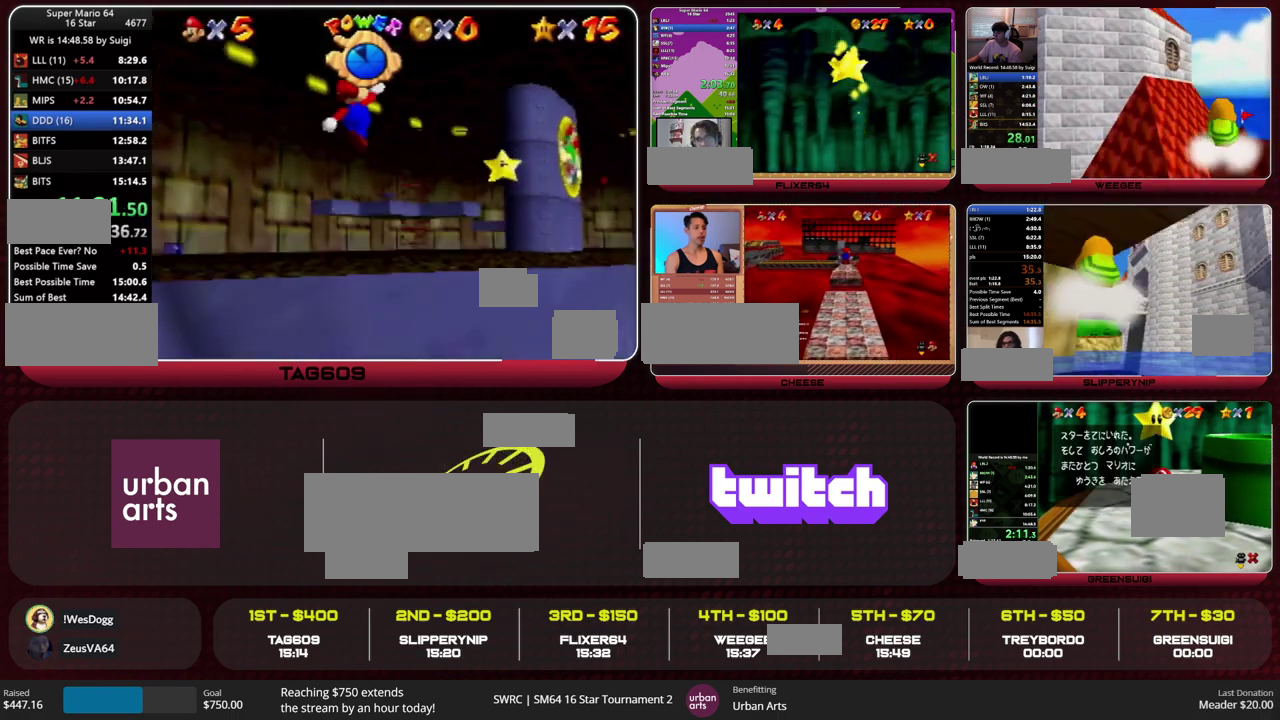
{"buttons": [], "left_stick": "up-right", "events": [[67, "A", "up"], [67, "B", "up"], [433, "C_RIGHT", "down"], [500, "C_RIGHT", "up"]]}
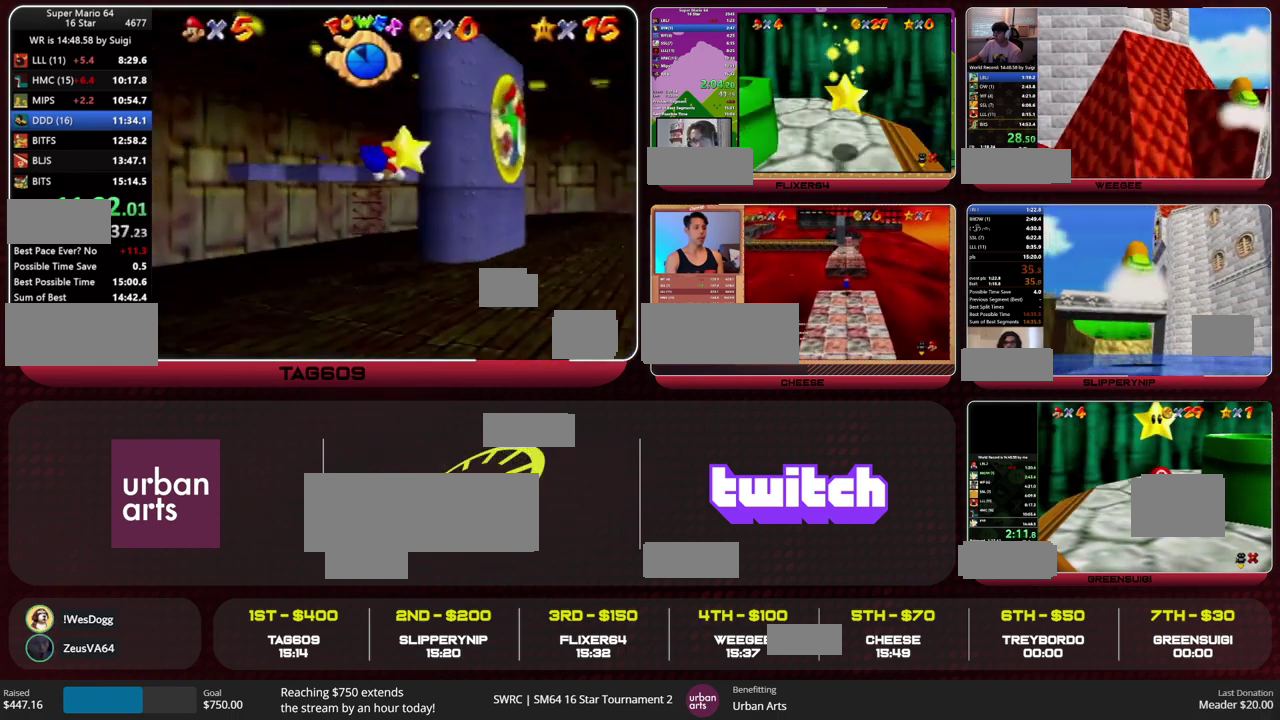
{"buttons": [], "left_stick": "center", "events": [[67, "C_RIGHT", "down"], [133, "C_RIGHT", "up"], [200, "C_RIGHT", "down"], [200, "left_stick", "center"], [367, "C_RIGHT", "up"]]}